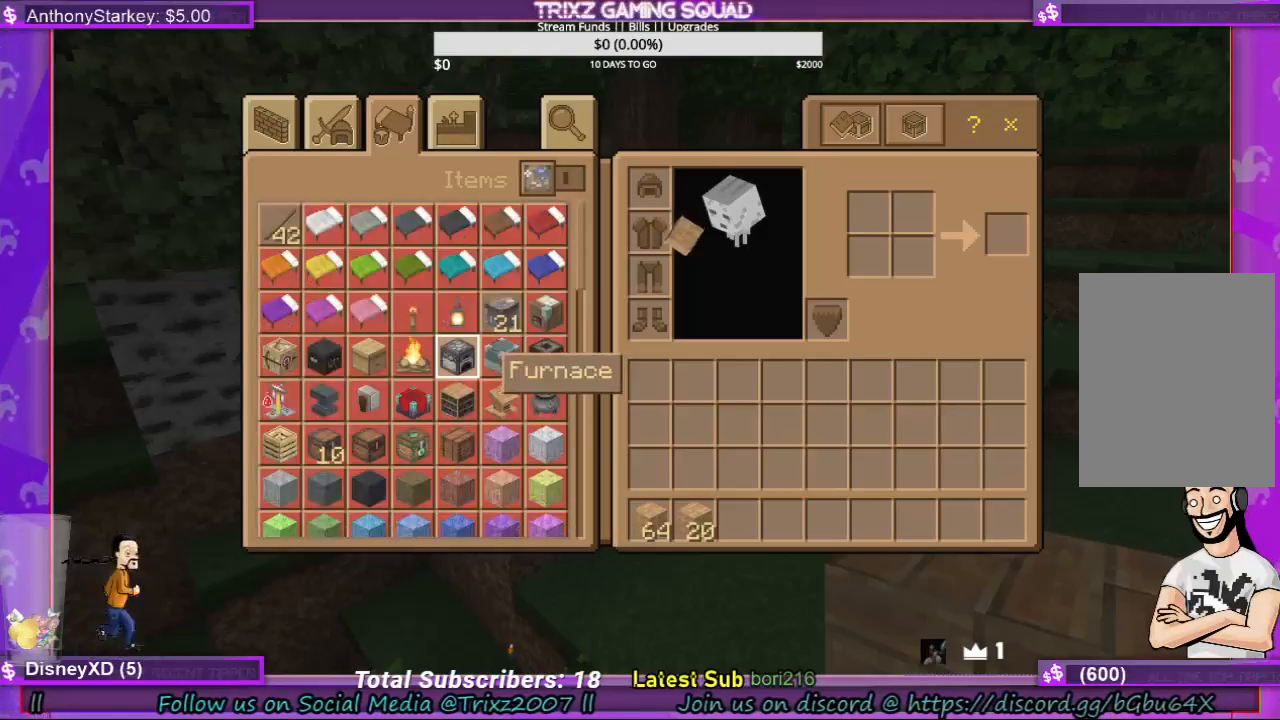
Gameplay with keyboard and mouse; each line is a JSON object with the keys and mouse buttons held at the frame after it. "events" lists presses ("down") and releases ("up") of "a", "ctrl", "d", "e", "f", "q", "r", "s", "shift", "space", "tab", "w", "mouse_left", "mouse_wheel", "mouse_right" and "mouse_mb4" between this image and that frame as [ms after this image, input, new state], when the widget could be followed in between. "mouse_left", "mouse_wheel", "mouse_right", "mouse_mb4" = the "left", "wheel", "right", "mb4" buttons of the "mouse" list. No other keys are recorded. Fast repeated clicks can show as one long hold. "wheel" means that the mouse wheel is clicked or scrolled. Mouse movement is not recorded.
{"keys": [], "mouse": [], "events": []}
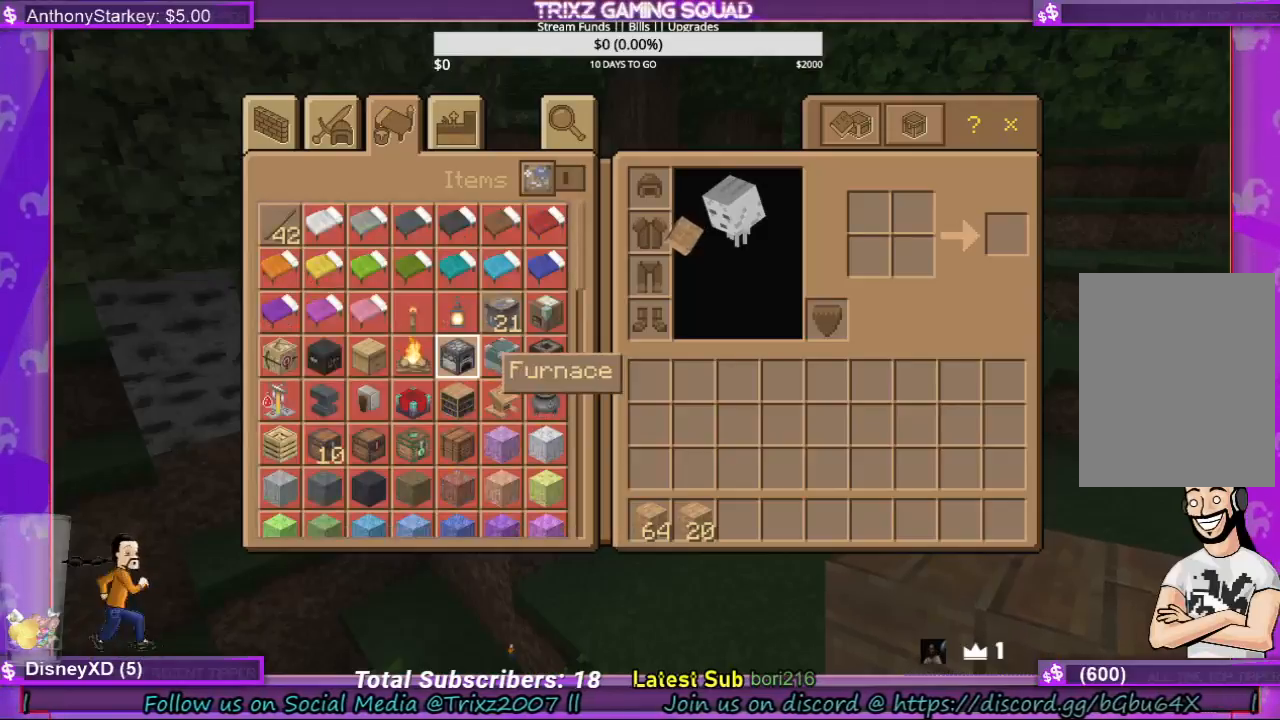
{"keys": [], "mouse": [], "events": []}
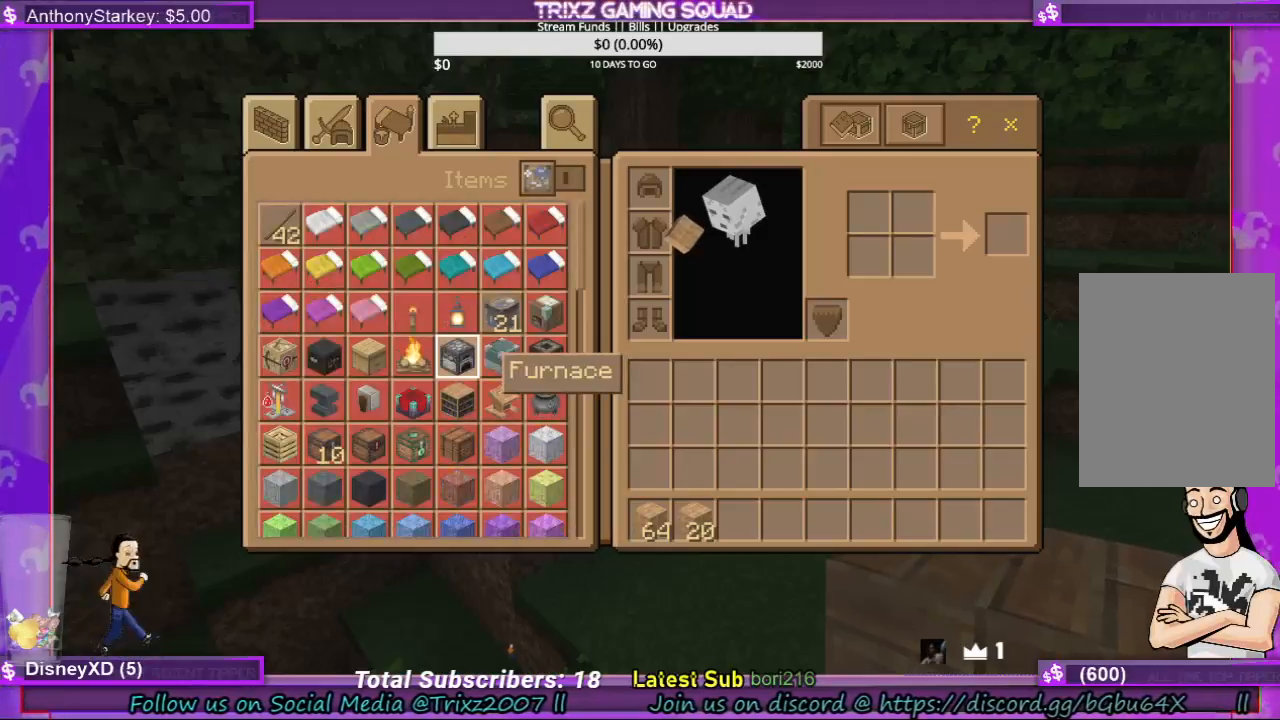
{"keys": [], "mouse": [], "events": []}
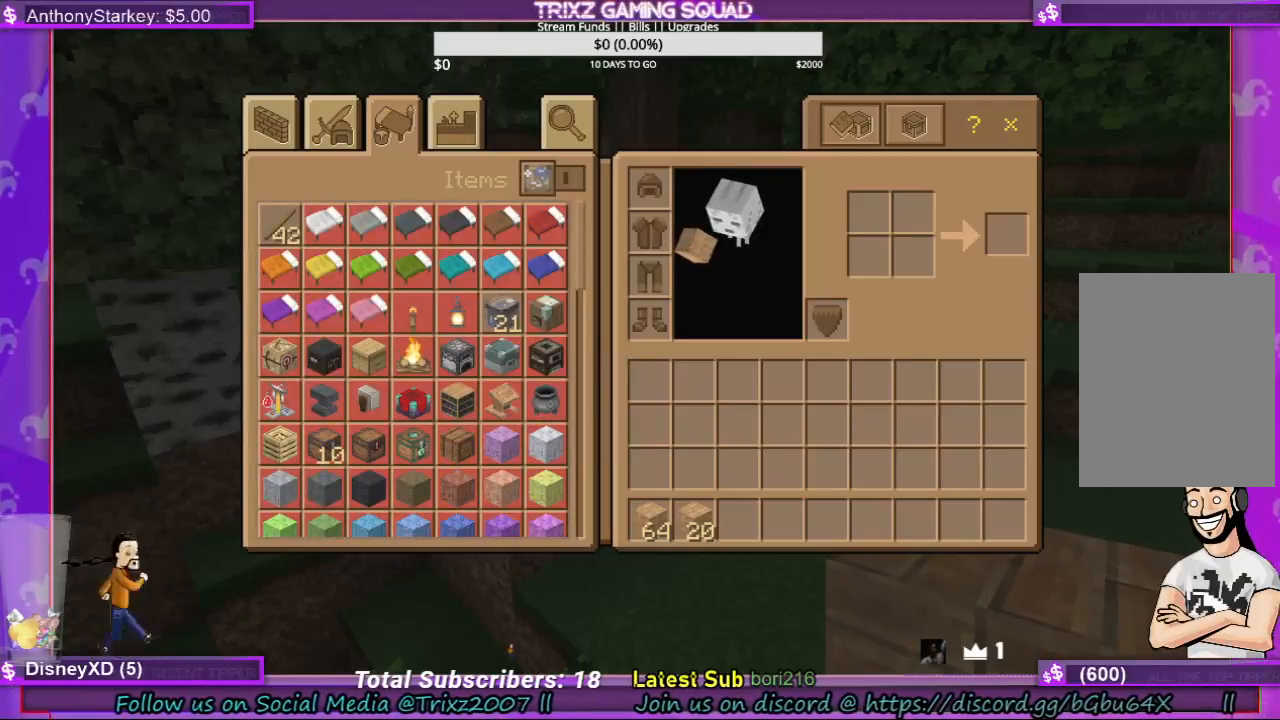
{"keys": [], "mouse": [], "events": []}
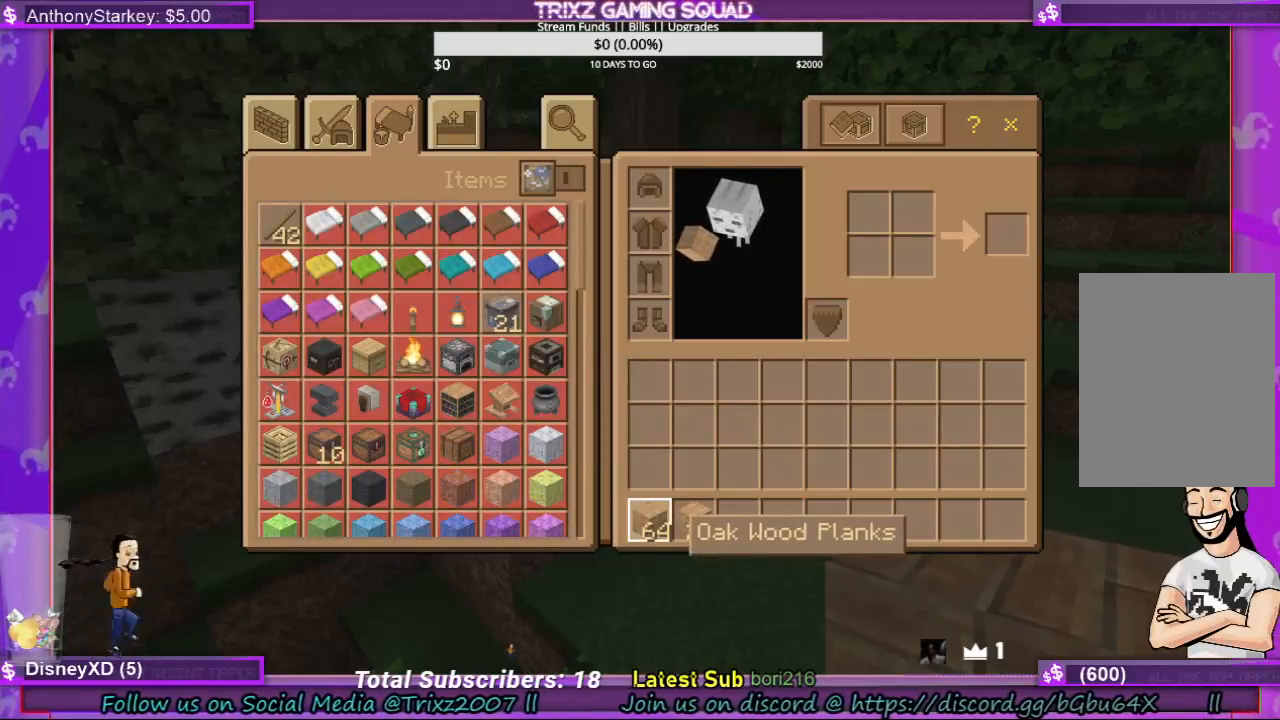
{"keys": [], "mouse": [], "events": []}
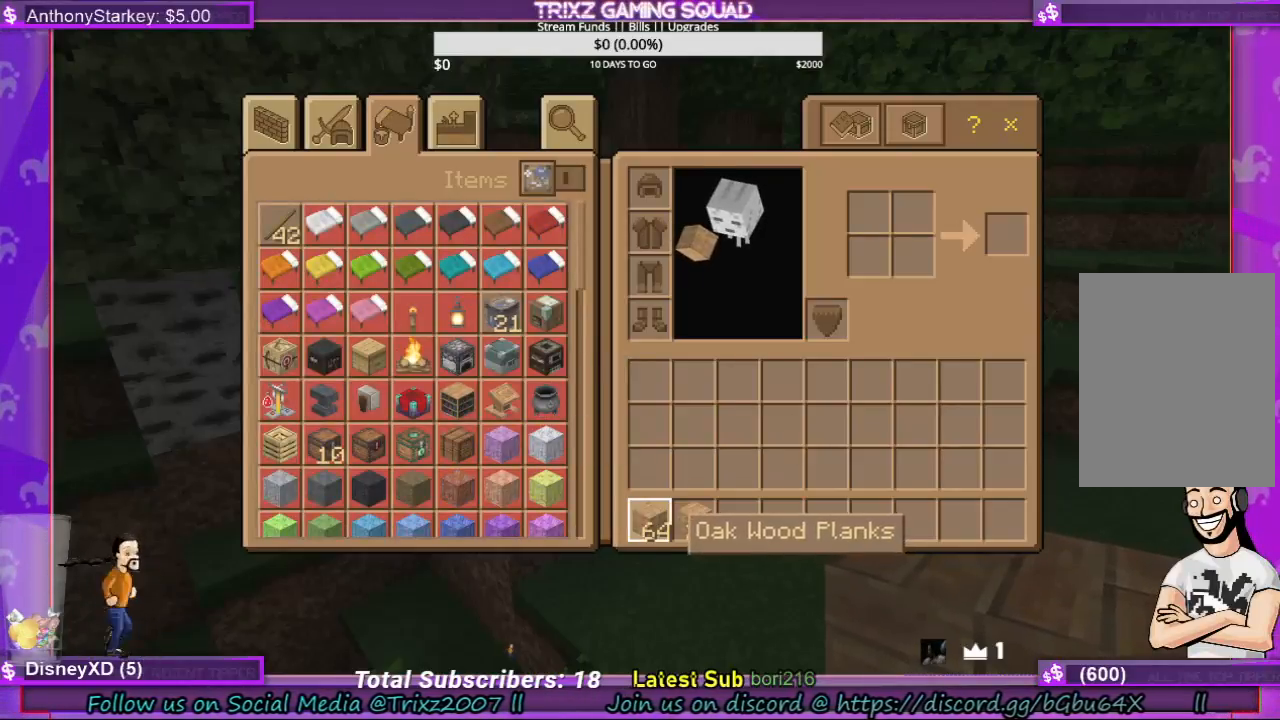
{"keys": [], "mouse": [], "events": [[133, "mouse_left", "down"], [200, "mouse_left", "up"]]}
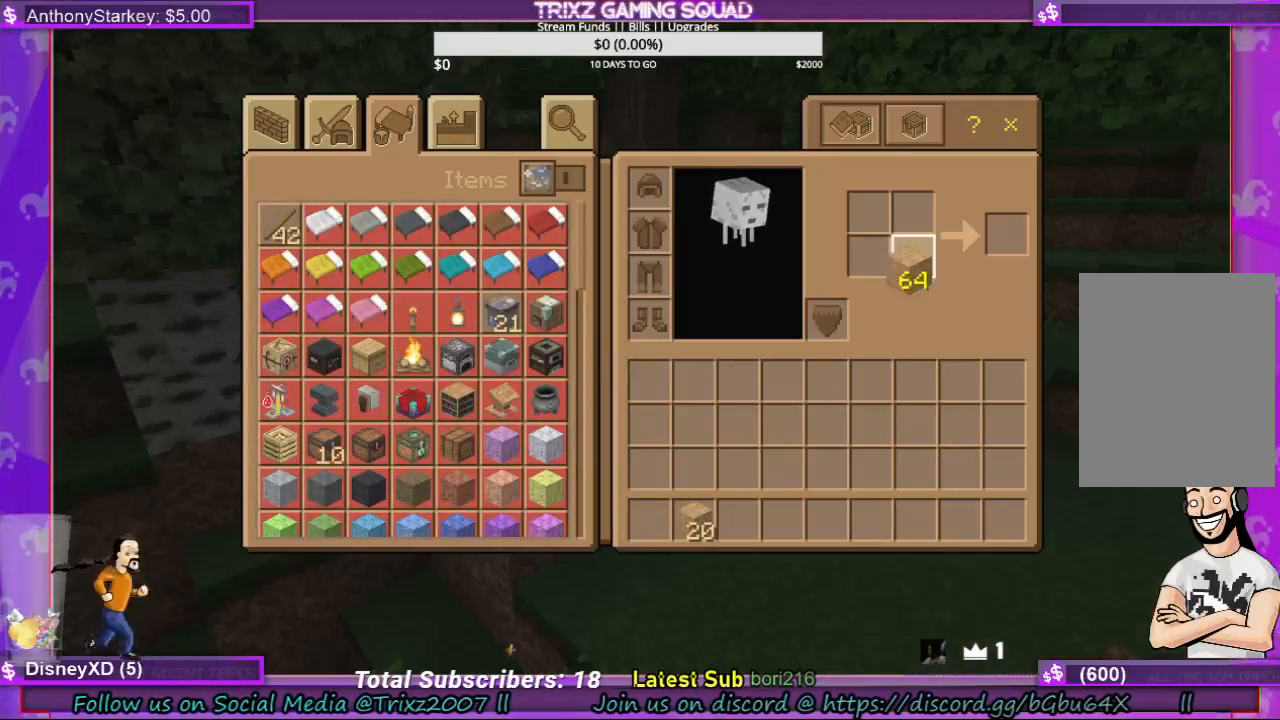
{"keys": [], "mouse": [], "events": [[167, "mouse_left", "down"], [267, "mouse_left", "up"]]}
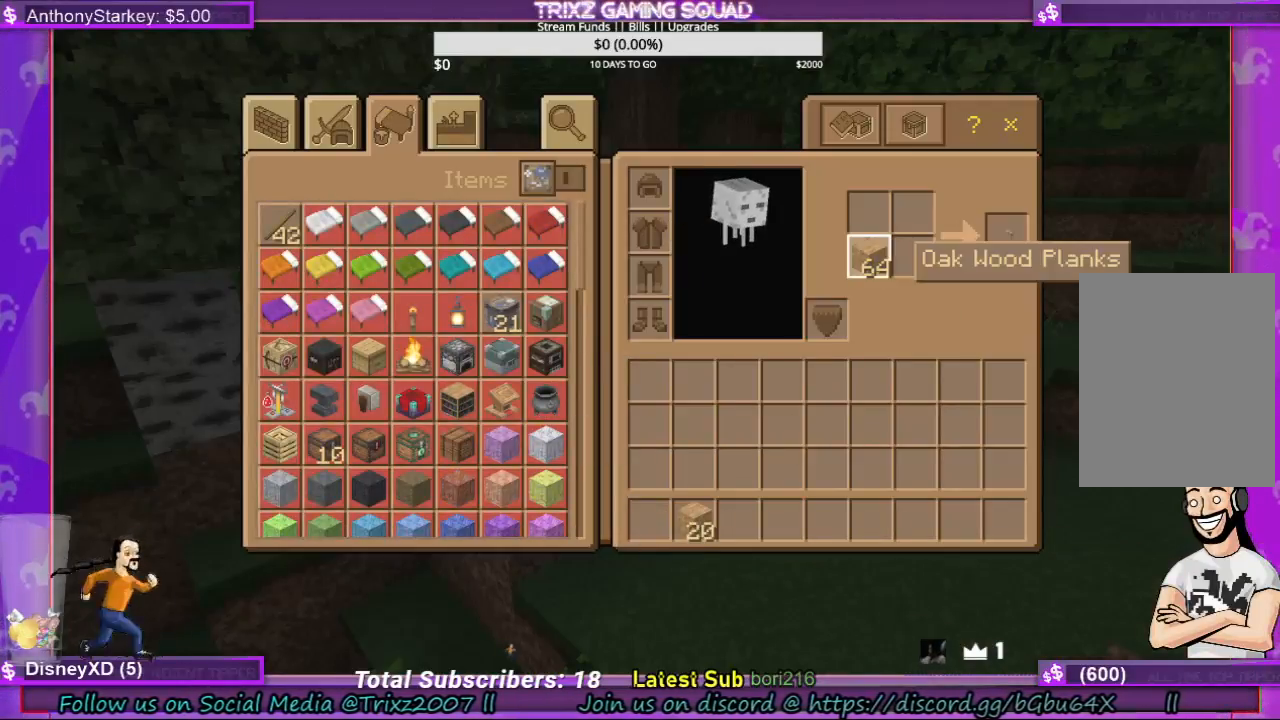
{"keys": [], "mouse": [], "events": []}
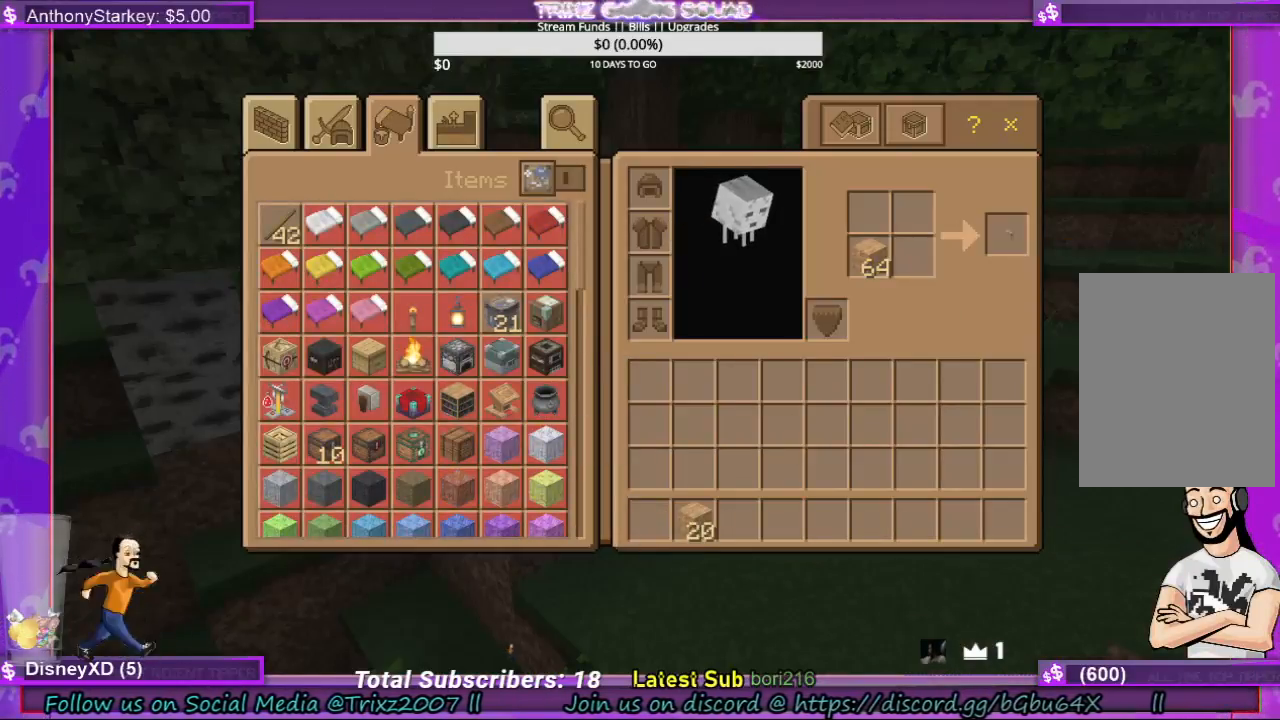
{"keys": [], "mouse": [], "events": []}
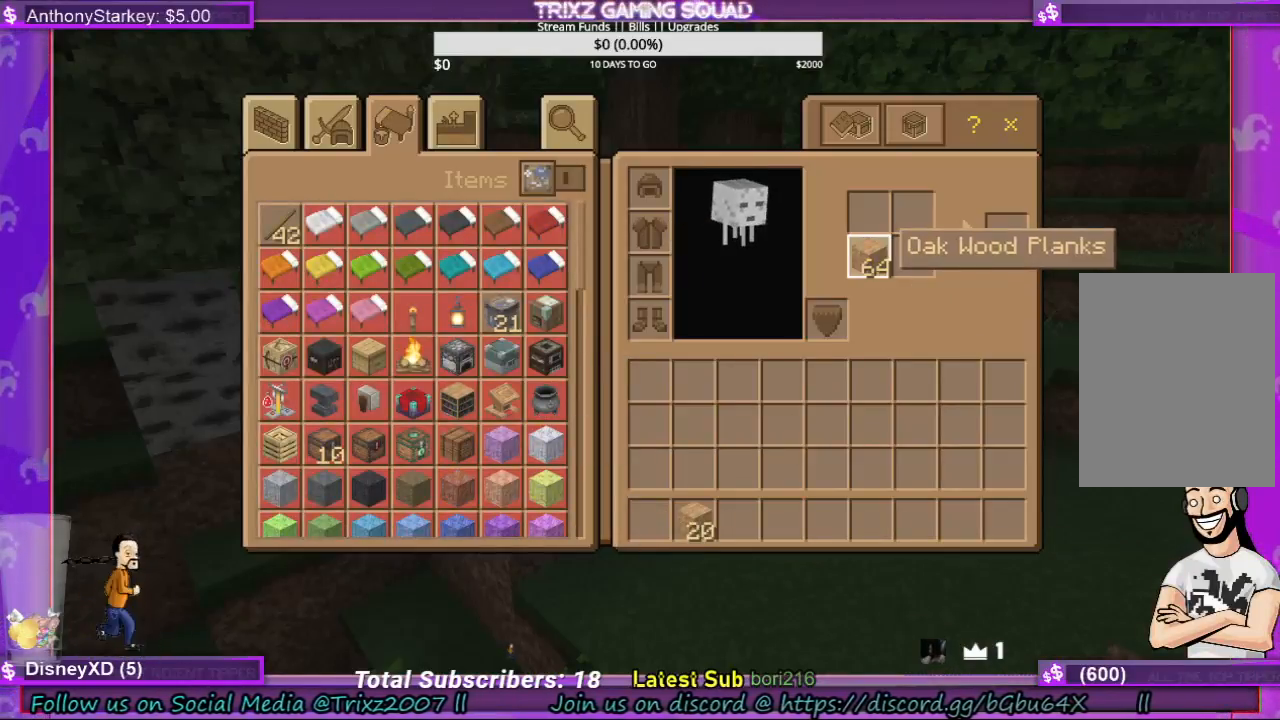
{"keys": [], "mouse": [], "events": [[67, "mouse_left", "down"], [167, "mouse_left", "up"]]}
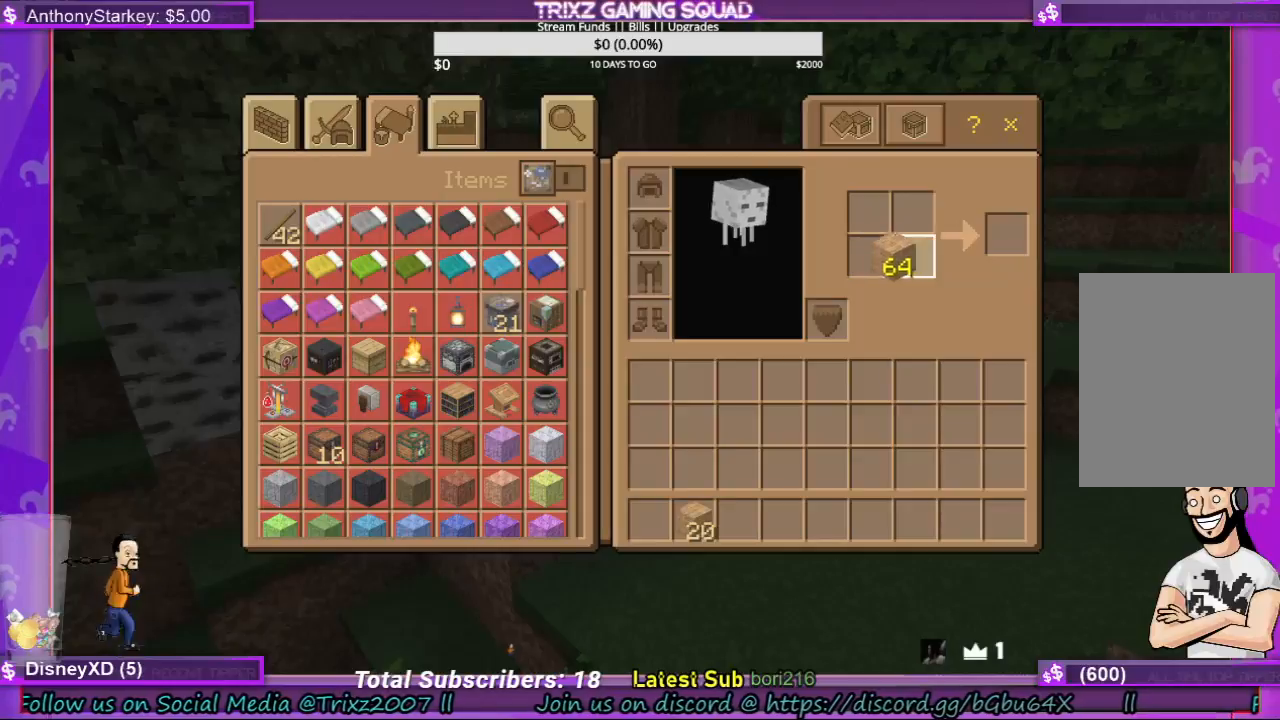
{"keys": [], "mouse": [], "events": [[100, "mouse_right", "down"], [200, "mouse_right", "up"]]}
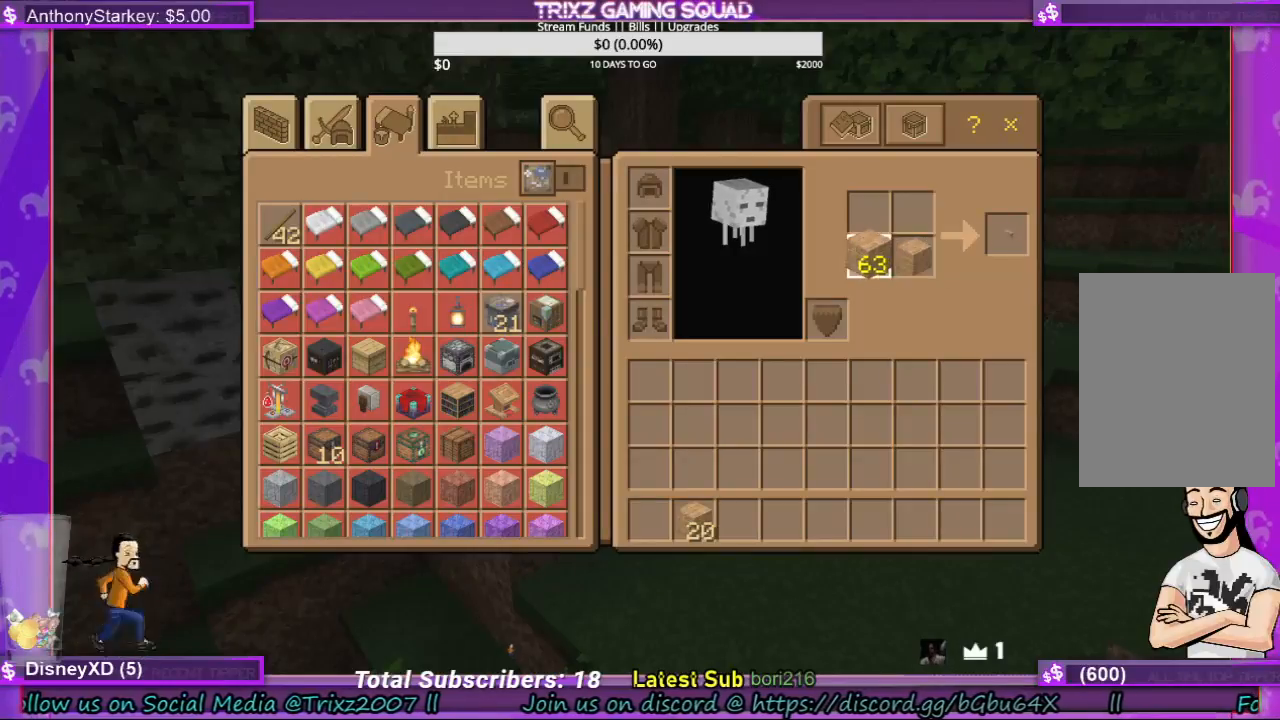
{"keys": [], "mouse": ["right"], "events": [[33, "mouse_right", "down"], [133, "mouse_right", "up"], [433, "mouse_right", "down"]]}
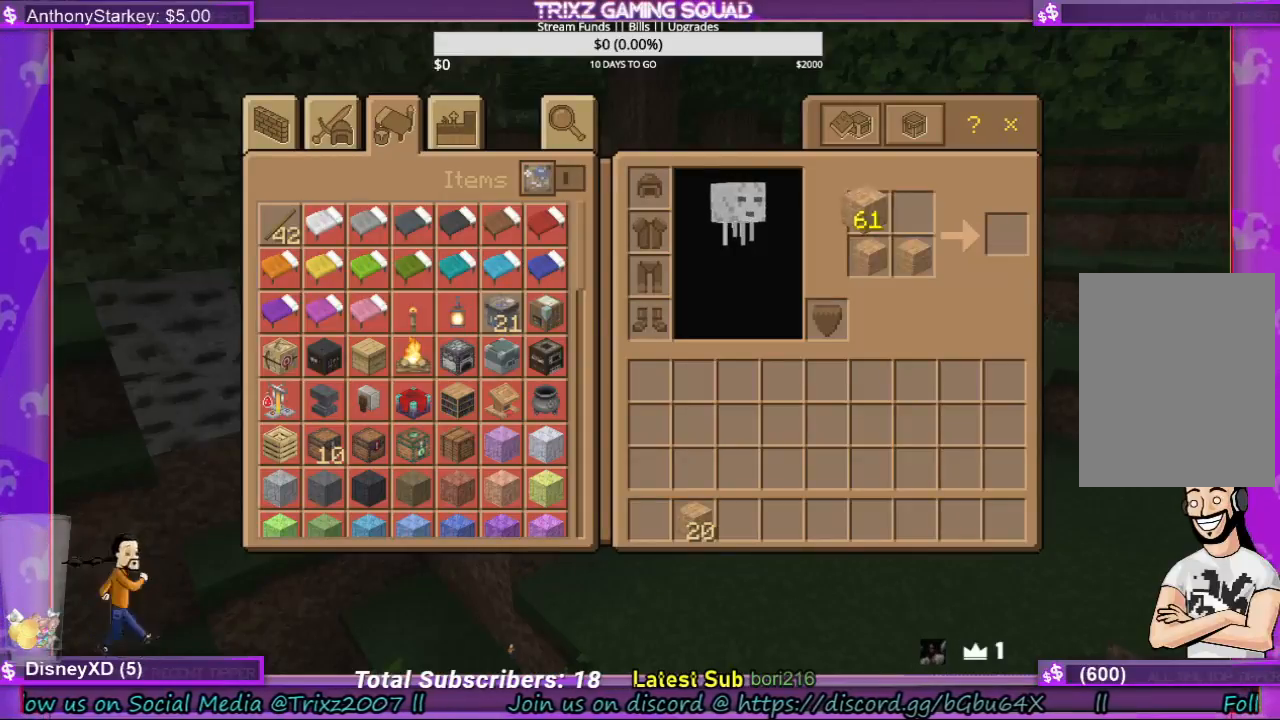
{"keys": [], "mouse": [], "events": [[33, "mouse_right", "up"], [267, "mouse_right", "down"], [367, "mouse_right", "up"]]}
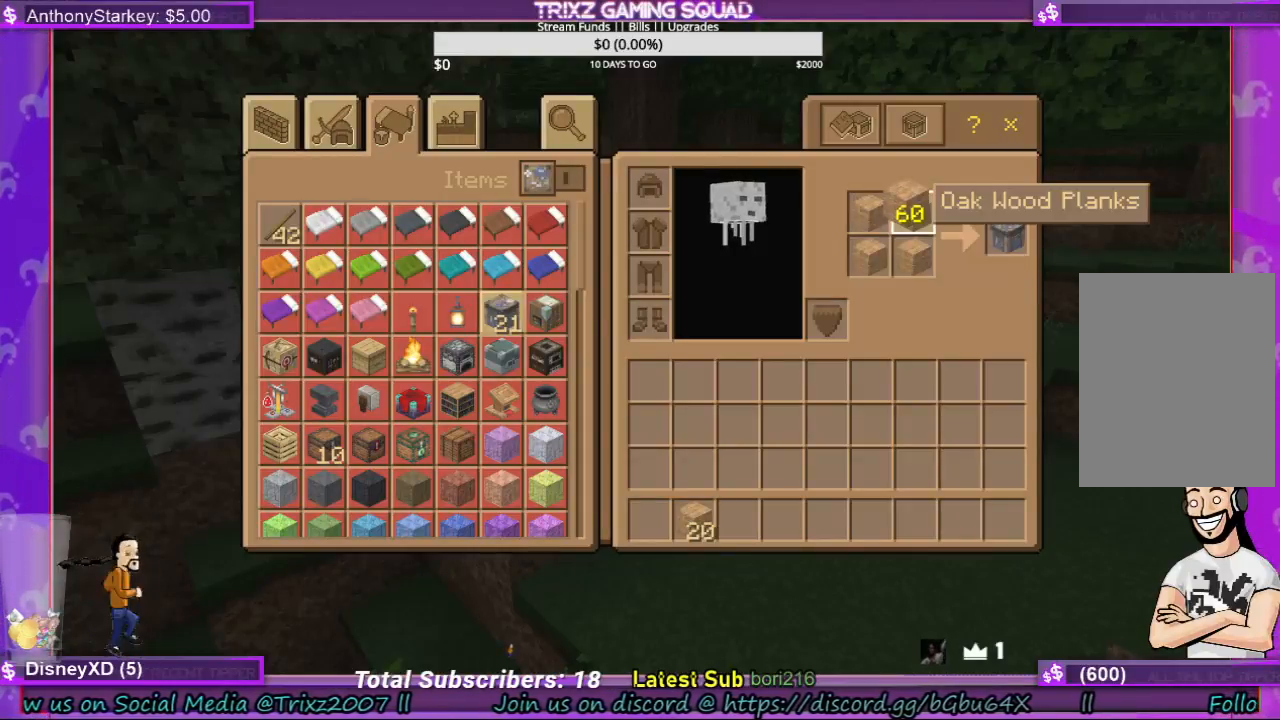
{"keys": [], "mouse": [], "events": []}
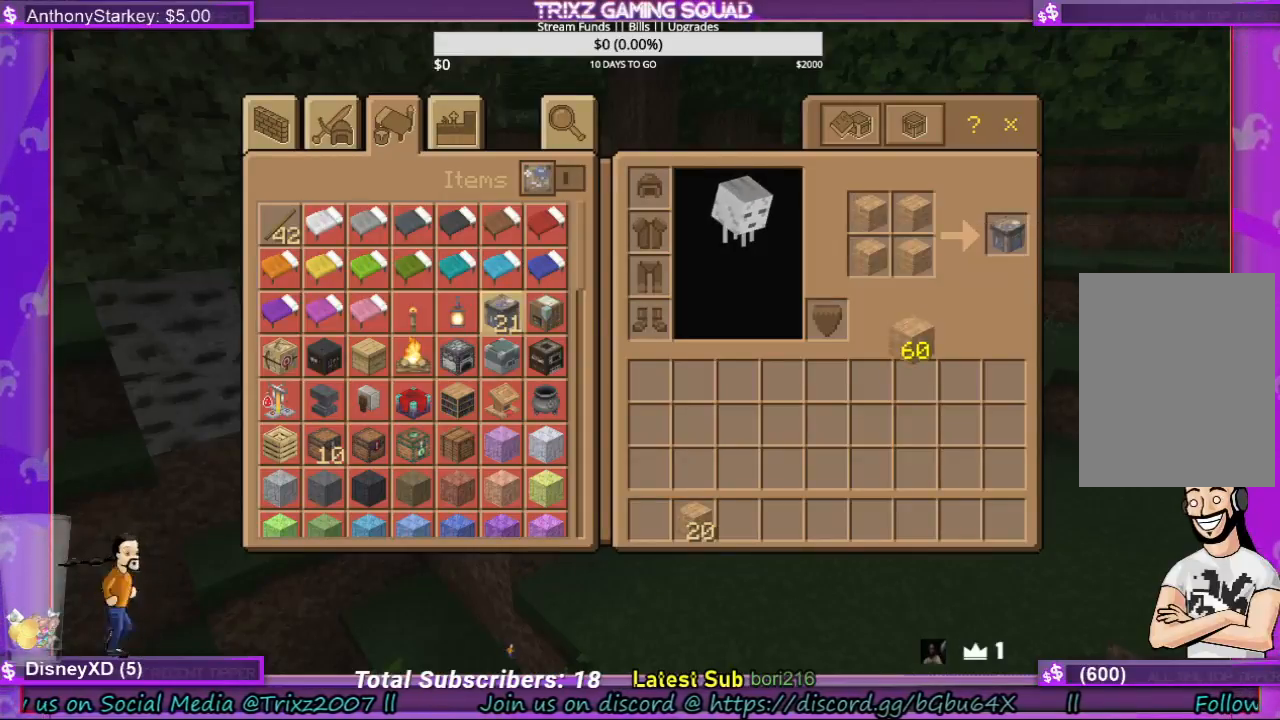
{"keys": [], "mouse": [], "events": []}
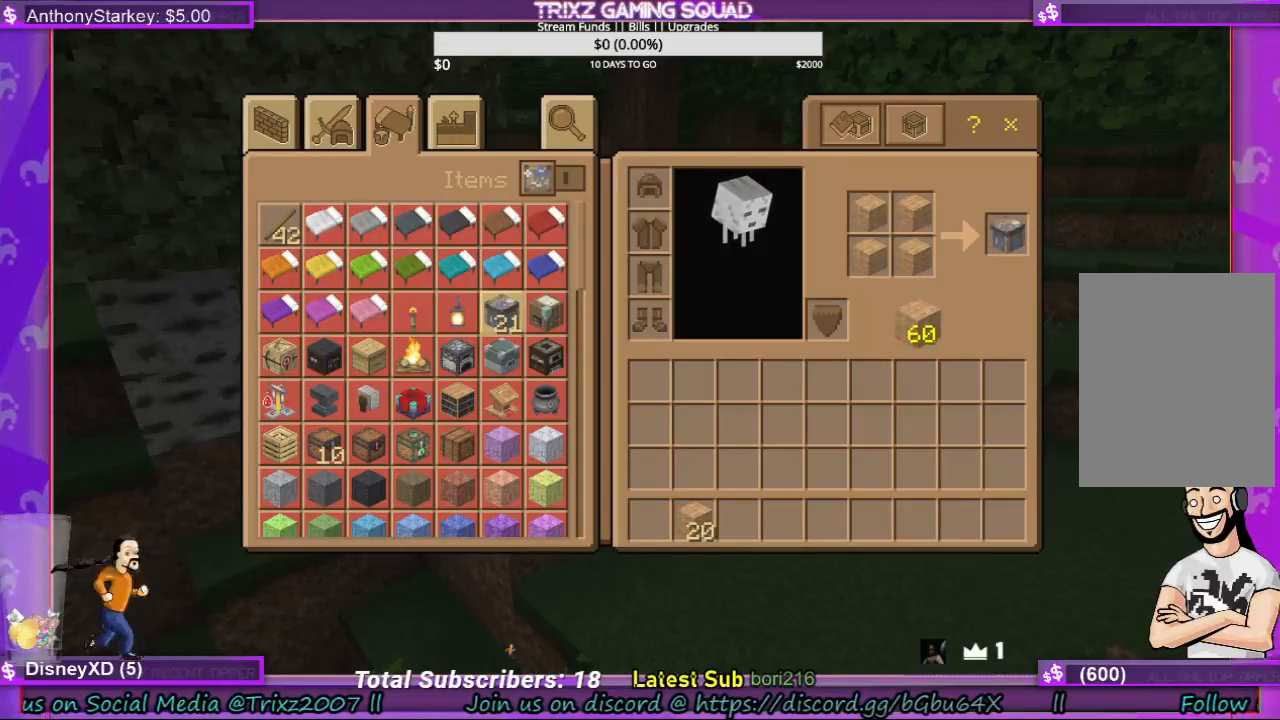
{"keys": [], "mouse": ["left"], "events": [[467, "mouse_left", "down"]]}